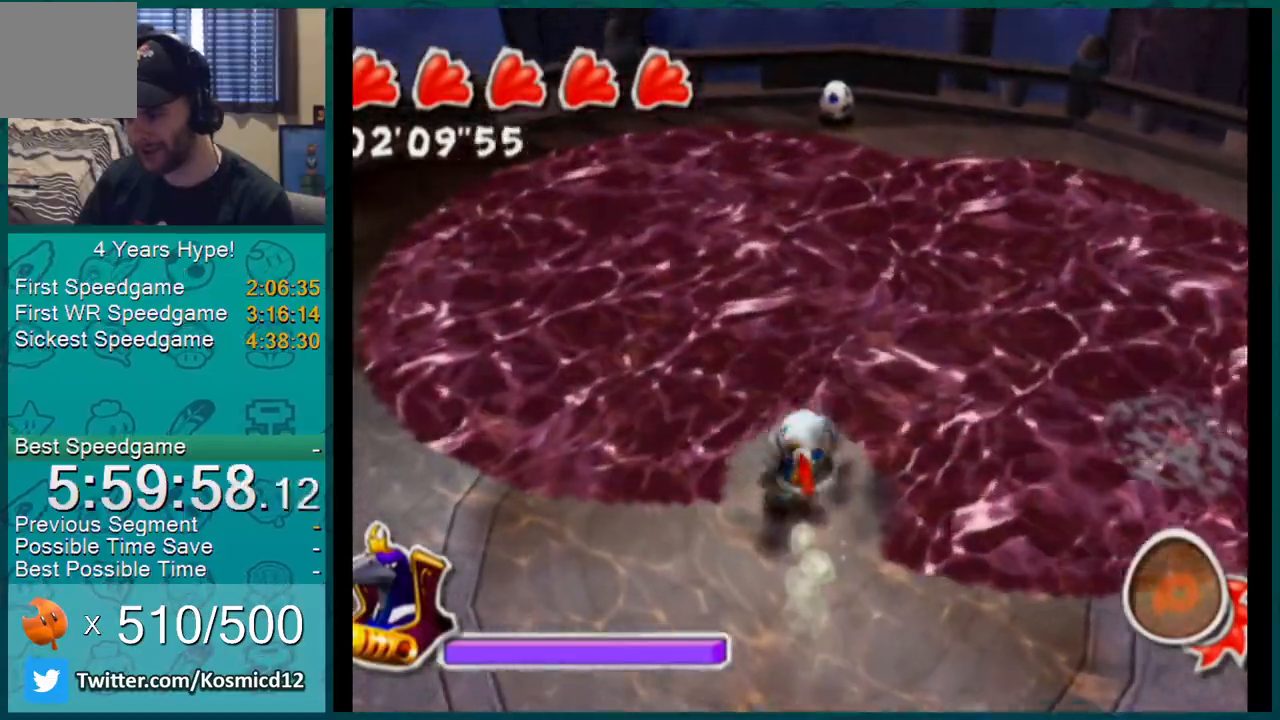
Gameplay with a controller (Nintendo layout); each line is a JSON object with the inputs held at the frame after it. "events" lists button and stick changes between this image and that frame as [ms after this image, input, new state], when the widget could be followed in between. Not read: L3 R2 R3.
{"buttons": [], "left_stick": "down-left", "right_stick": "down-left", "events": []}
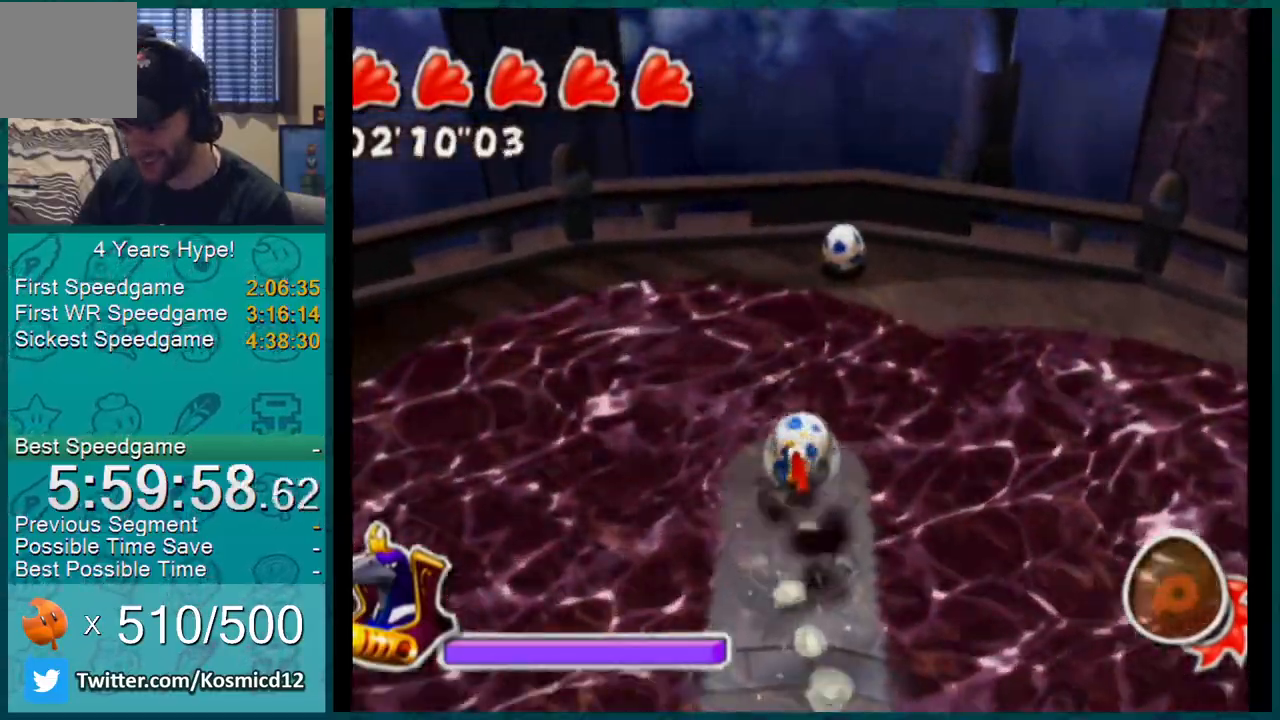
{"buttons": [], "left_stick": "down-left", "right_stick": "down-left", "events": []}
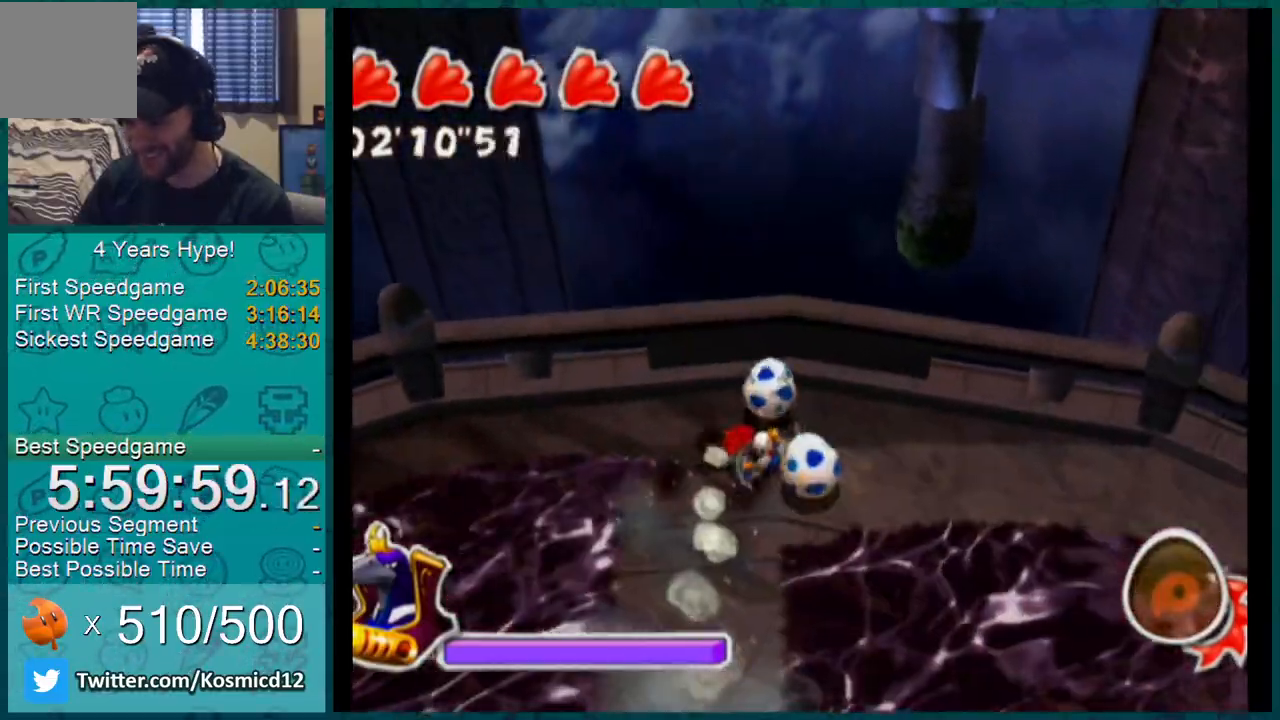
{"buttons": [], "left_stick": "down-left", "right_stick": "down-left", "events": []}
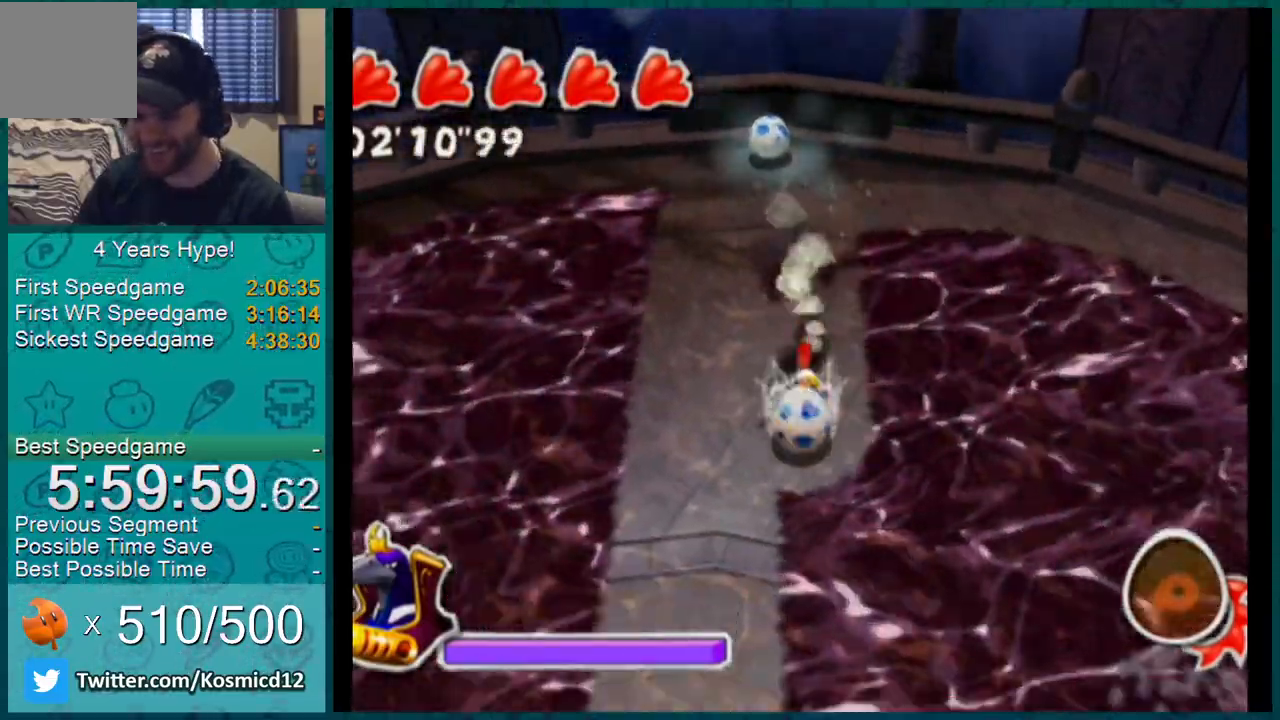
{"buttons": [], "left_stick": "down-left", "right_stick": "down-left", "events": []}
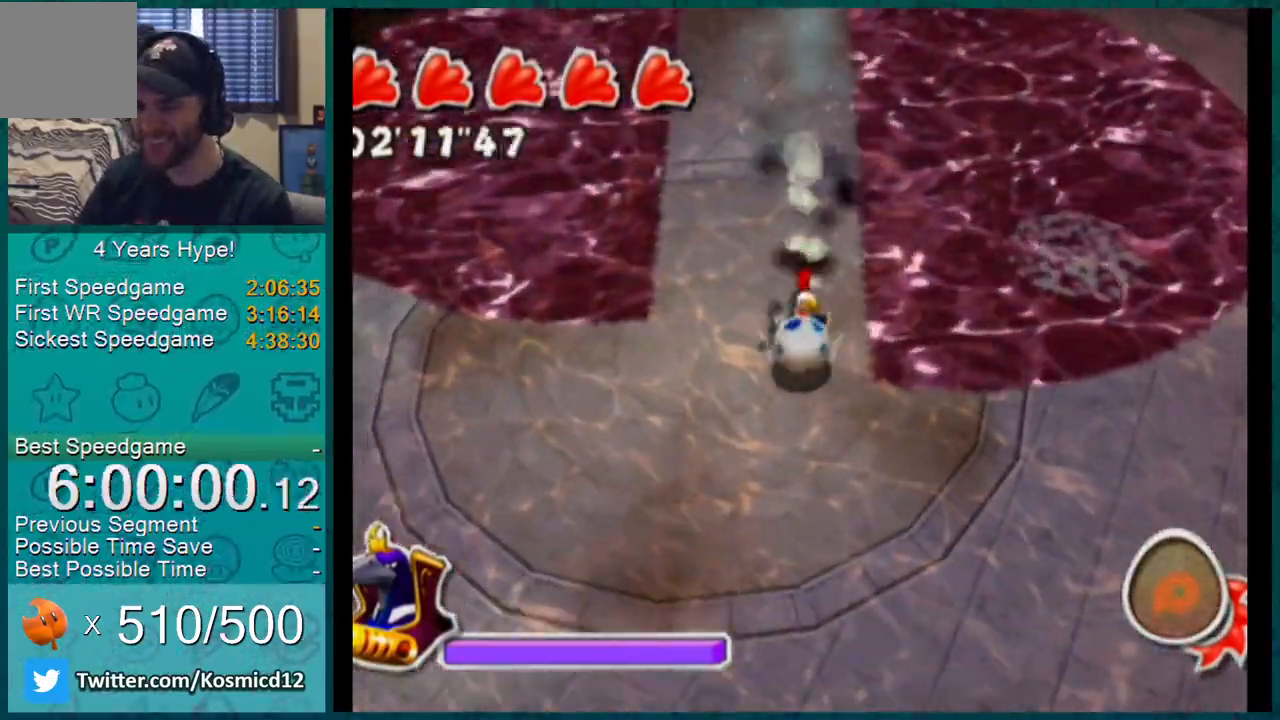
{"buttons": [], "left_stick": "down-left", "right_stick": "down-left", "events": []}
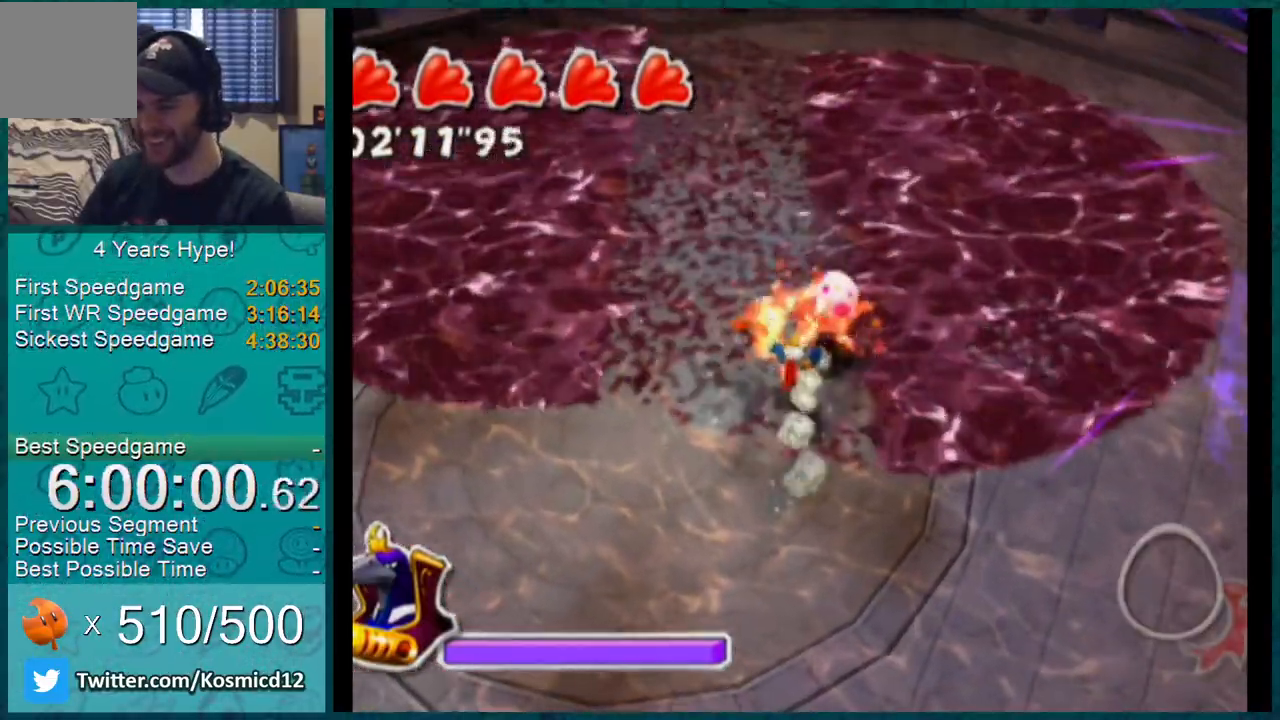
{"buttons": [], "left_stick": "down-left", "right_stick": "down-left", "events": []}
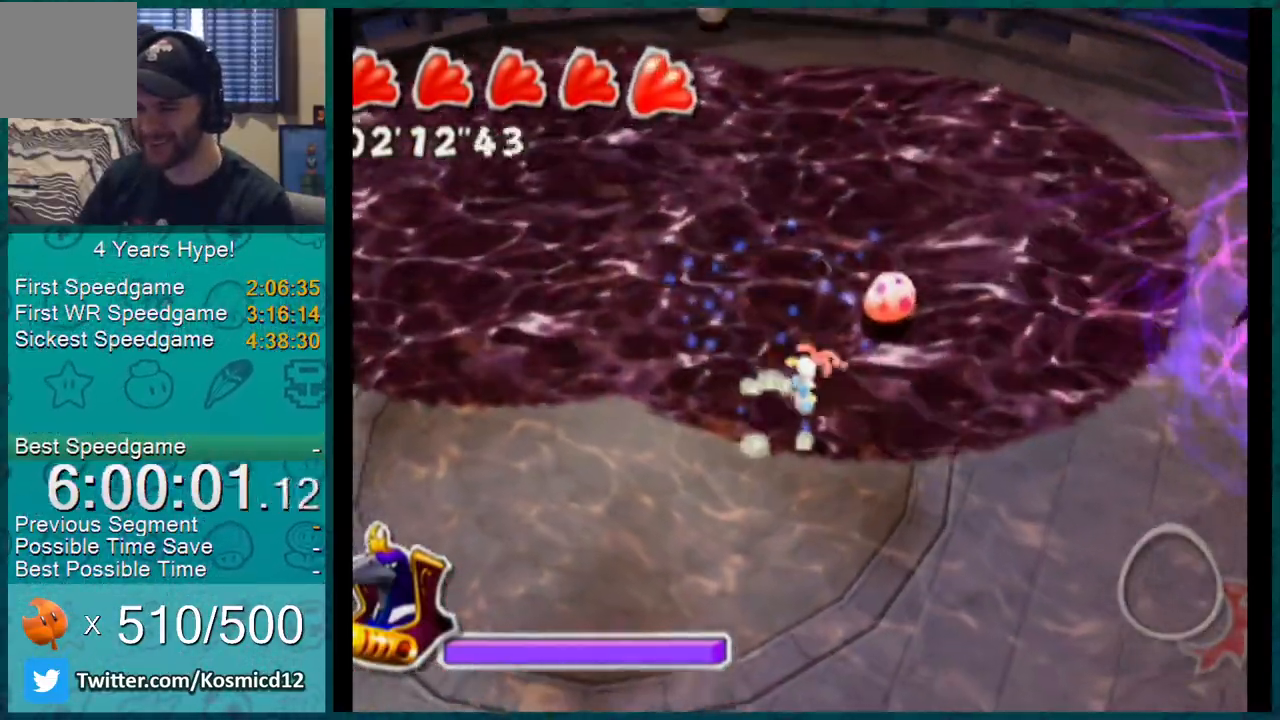
{"buttons": [], "left_stick": "down-left", "right_stick": "down-left", "events": []}
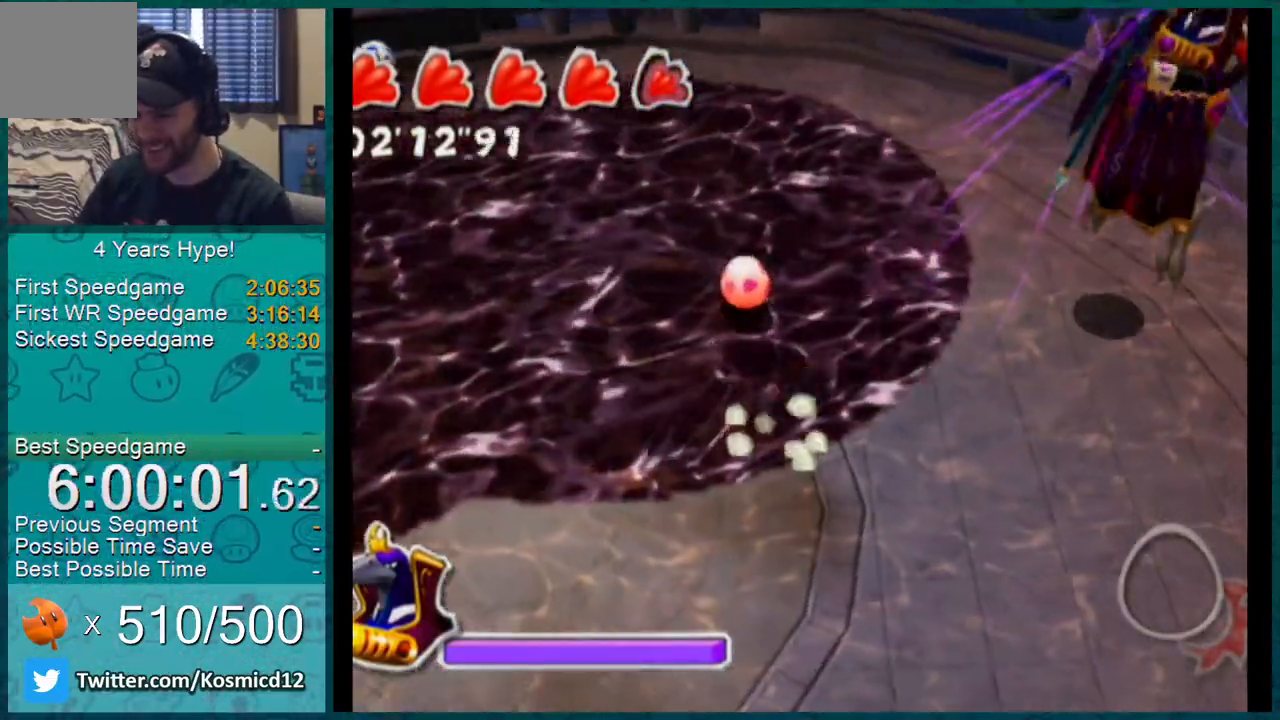
{"buttons": [], "left_stick": "down-left", "right_stick": "down-left", "events": []}
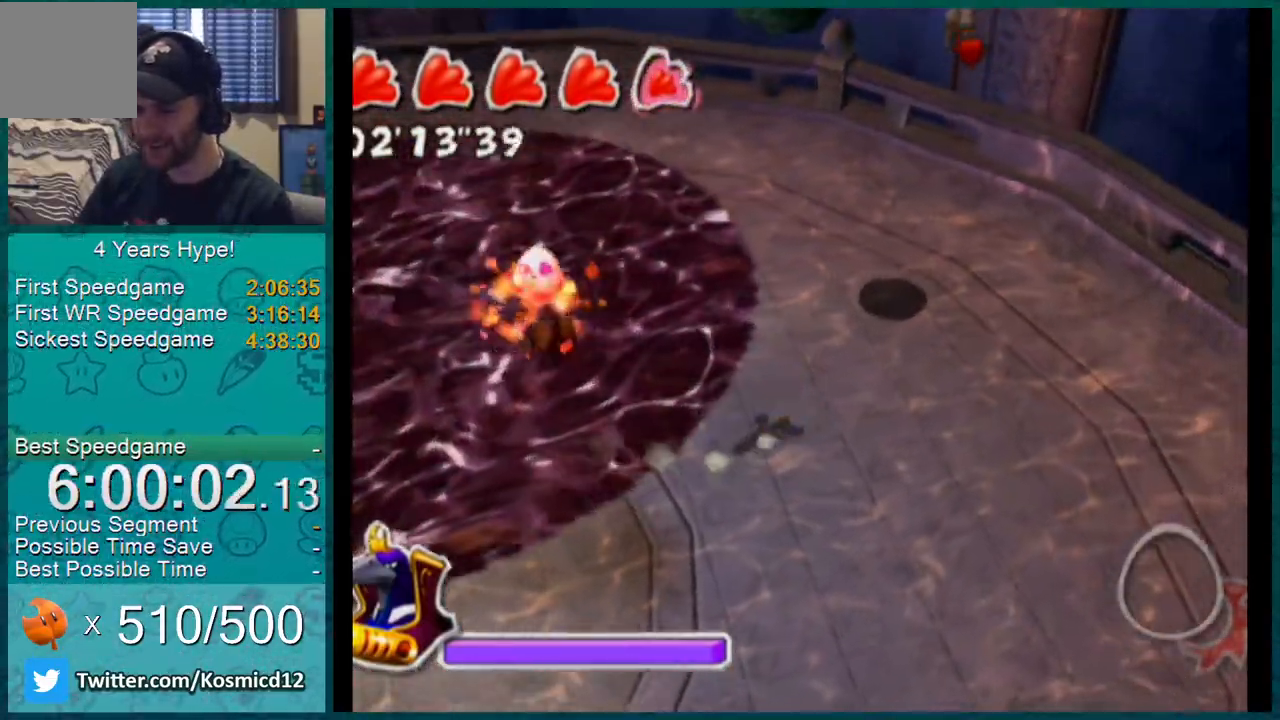
{"buttons": [], "left_stick": "down-left", "right_stick": "down-left", "events": []}
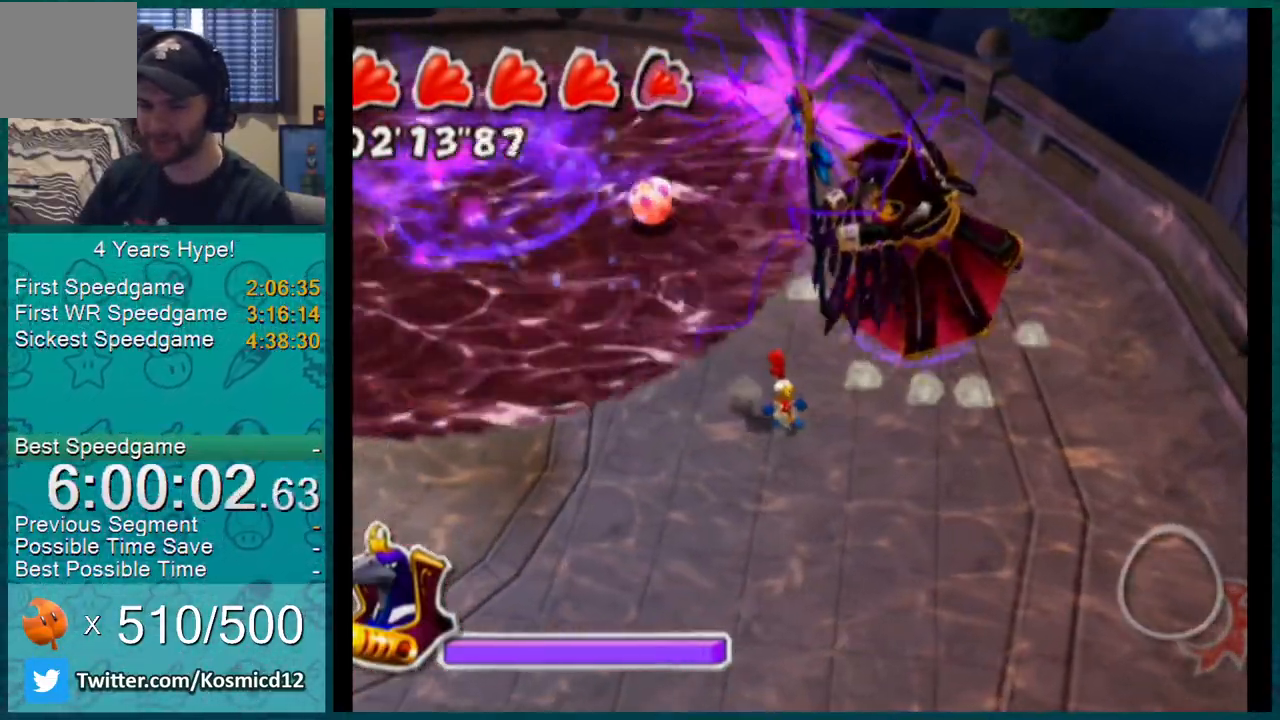
{"buttons": [], "left_stick": "down-left", "right_stick": "down-left", "events": []}
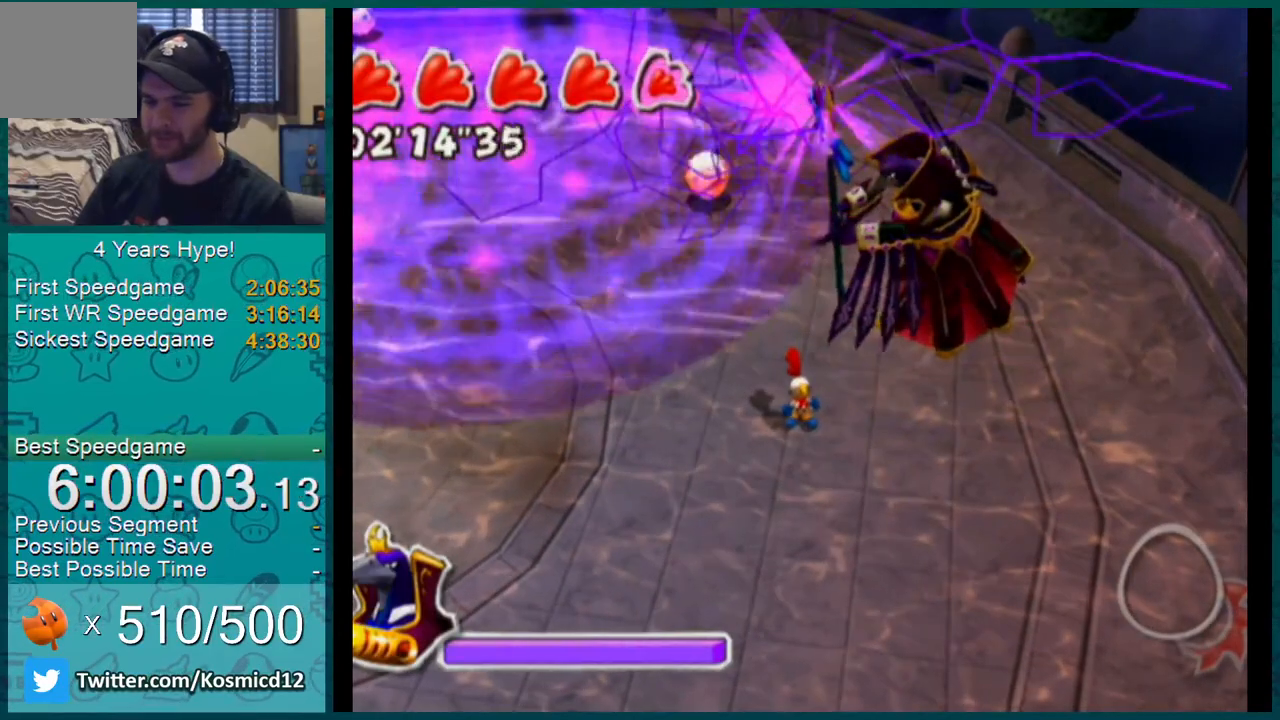
{"buttons": [], "left_stick": "down-left", "right_stick": "down-left", "events": []}
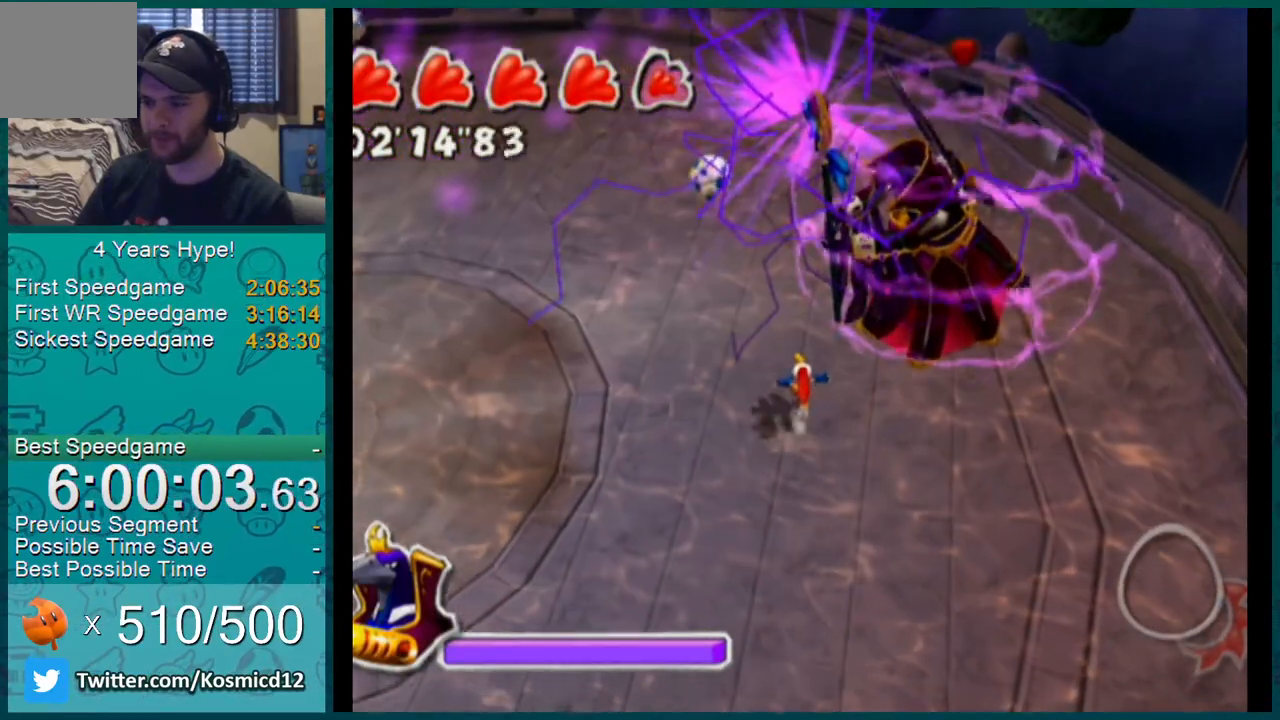
{"buttons": [], "left_stick": "down-left", "right_stick": "down-left", "events": []}
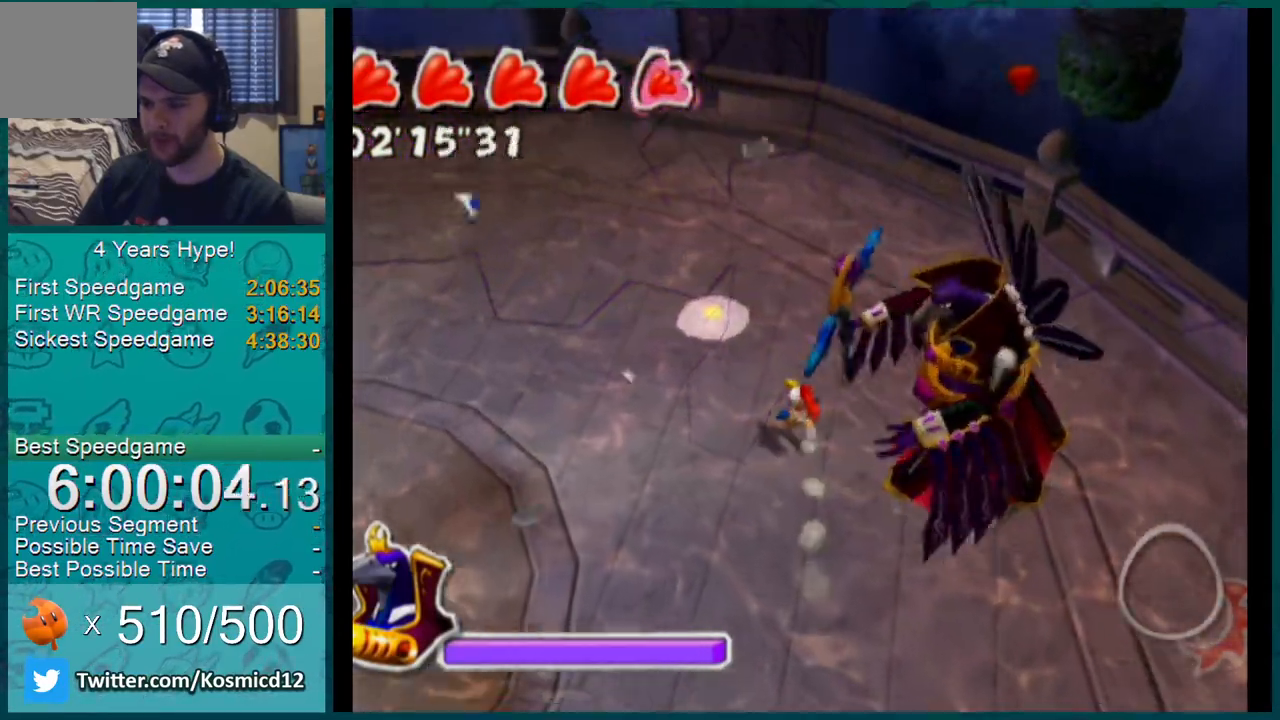
{"buttons": [], "left_stick": "down-left", "right_stick": "down-left", "events": []}
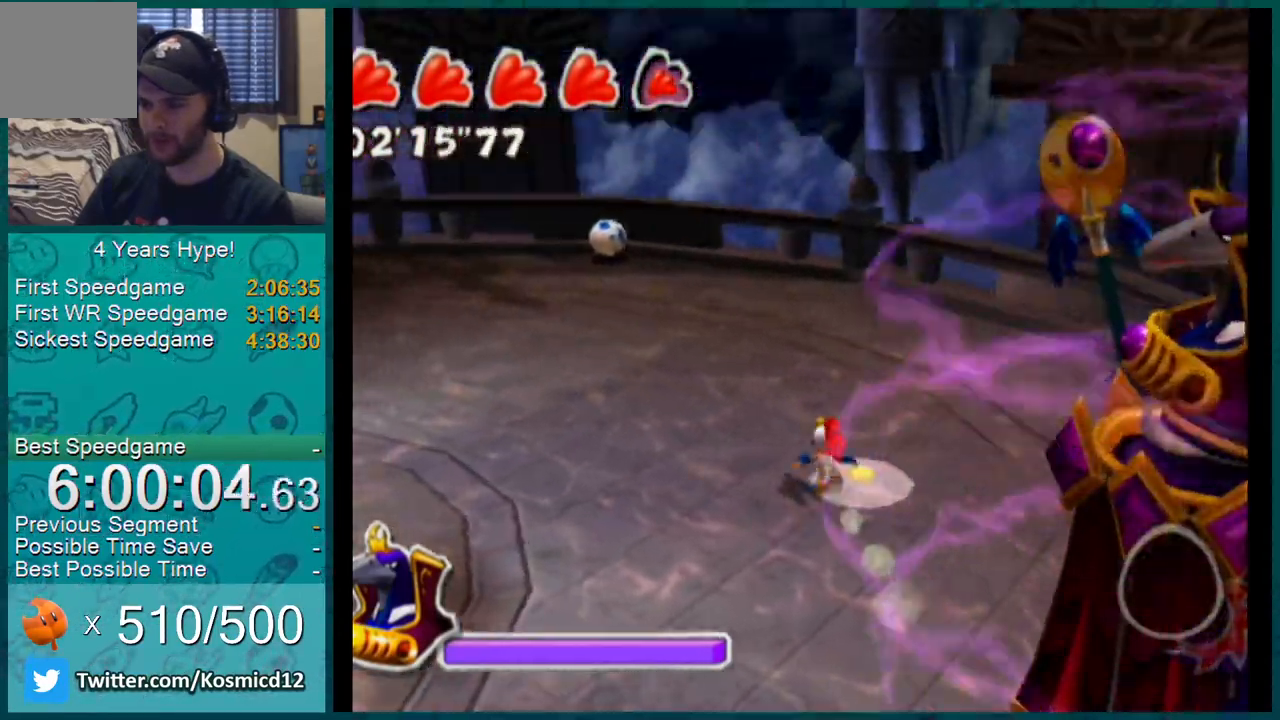
{"buttons": [], "left_stick": "down-left", "right_stick": "down-left", "events": []}
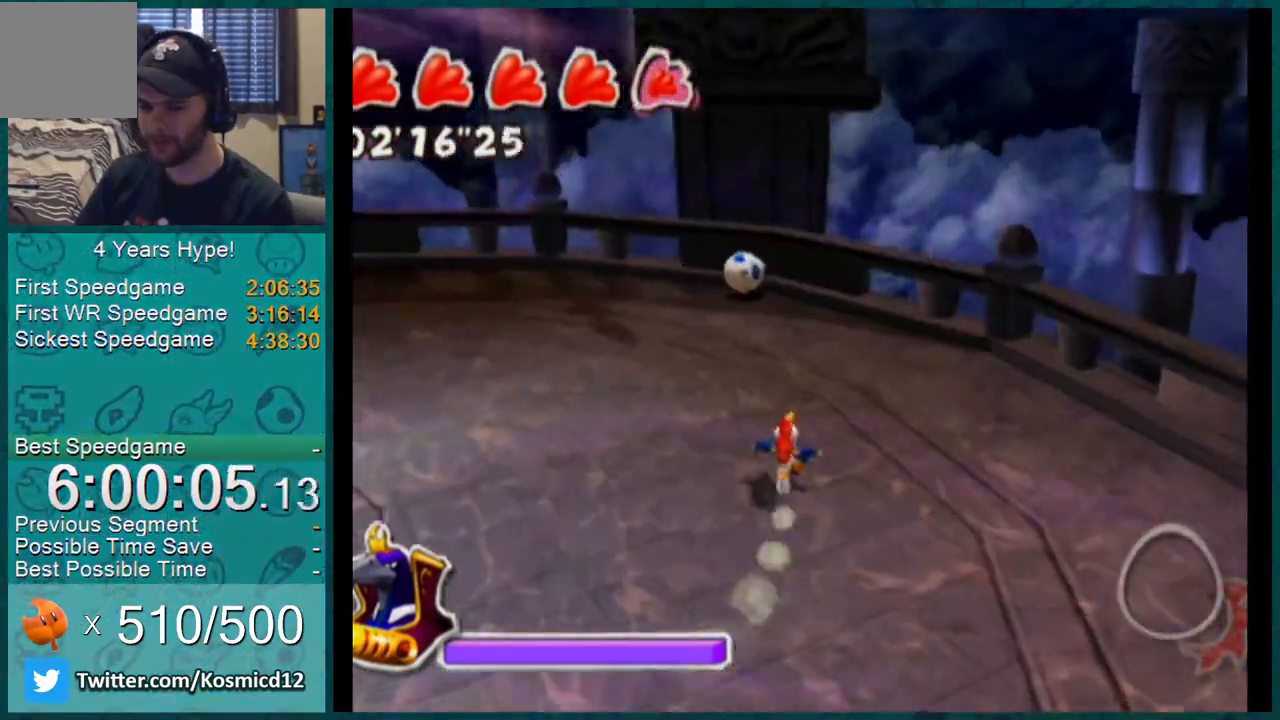
{"buttons": [], "left_stick": "down-left", "right_stick": "down-left", "events": []}
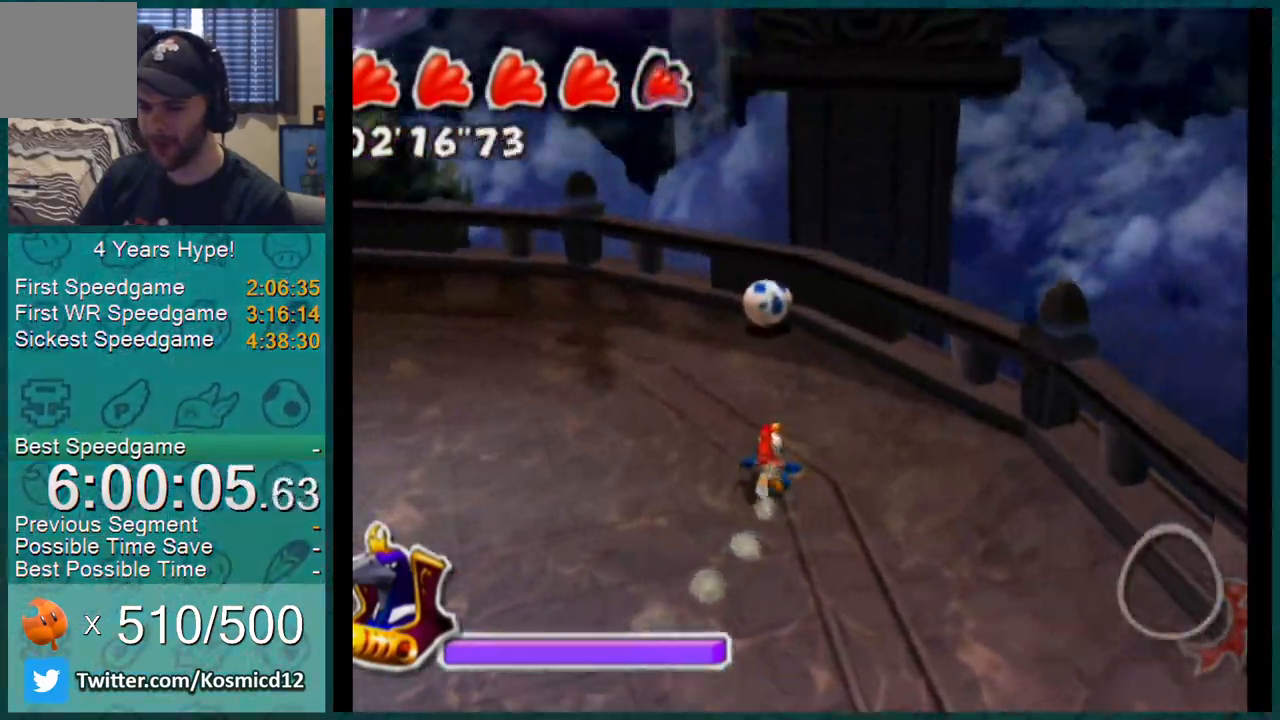
{"buttons": [], "left_stick": "down-left", "right_stick": "down-left", "events": []}
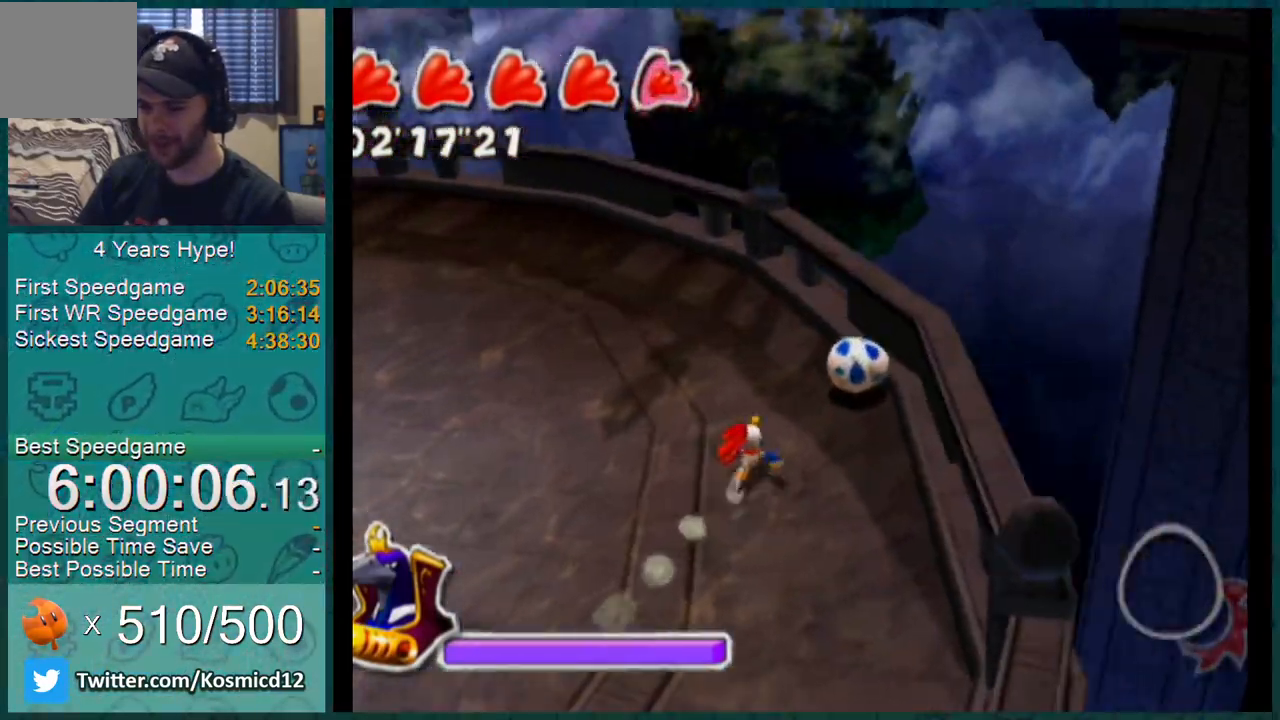
{"buttons": [], "left_stick": "down-left", "right_stick": "down-left", "events": []}
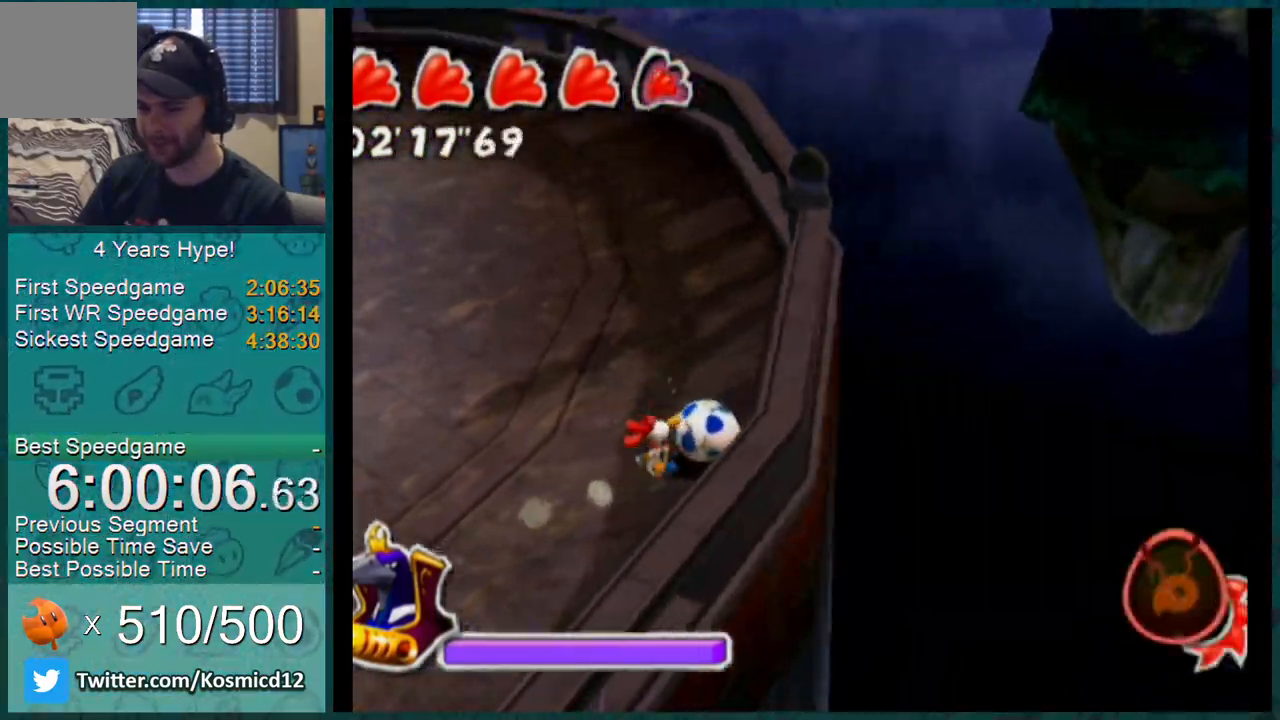
{"buttons": [], "left_stick": "down-left", "right_stick": "down-left", "events": []}
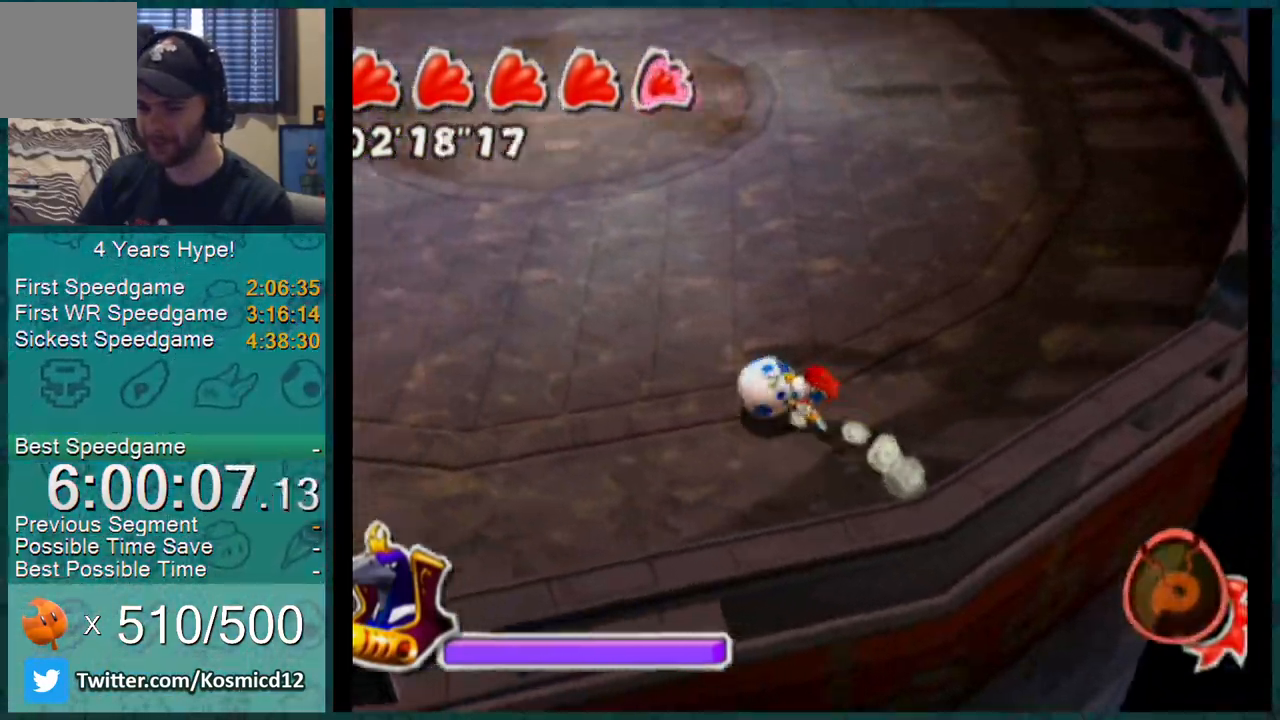
{"buttons": [], "left_stick": "down-left", "right_stick": "down-left", "events": []}
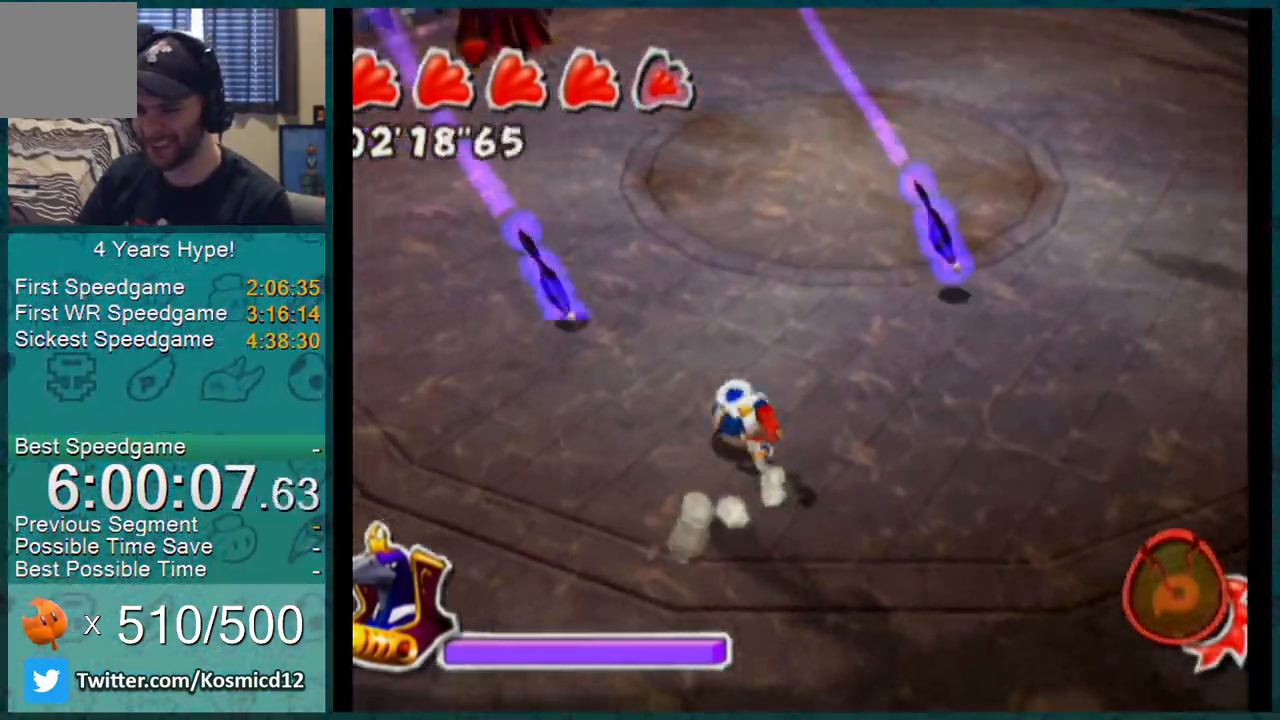
{"buttons": [], "left_stick": "down-left", "right_stick": "down-left", "events": []}
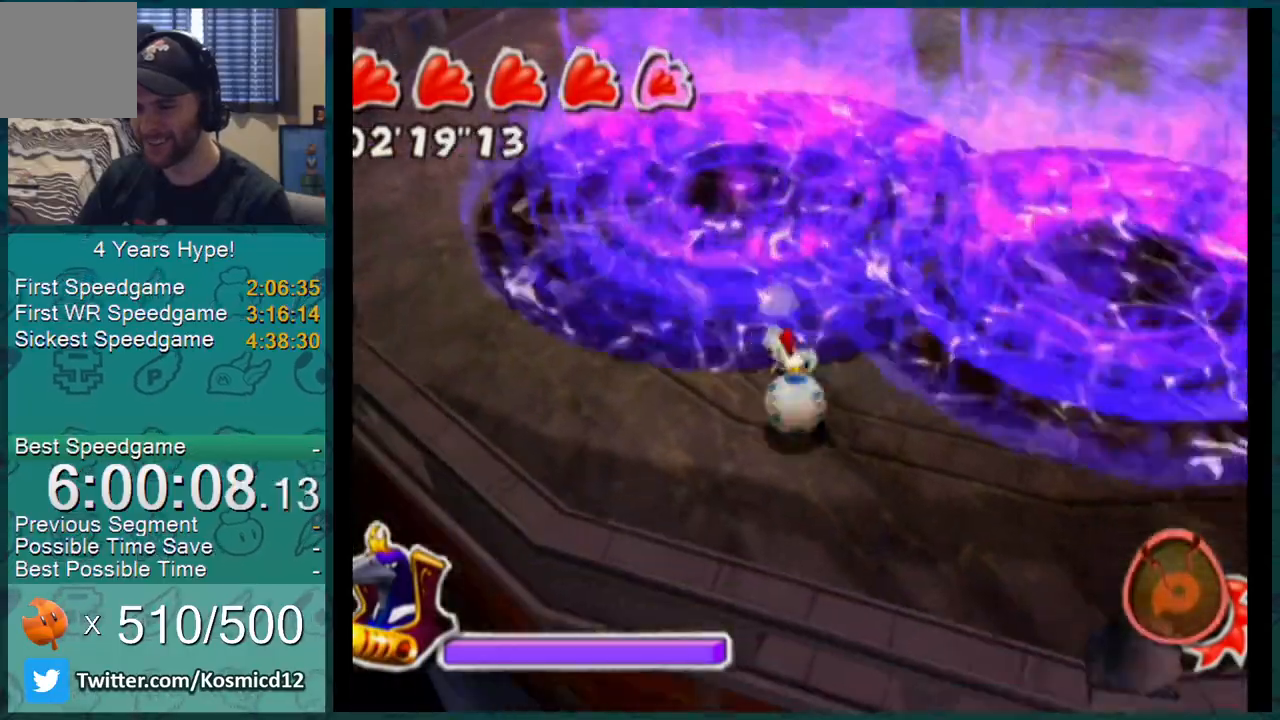
{"buttons": [], "left_stick": "down-left", "right_stick": "down-left", "events": []}
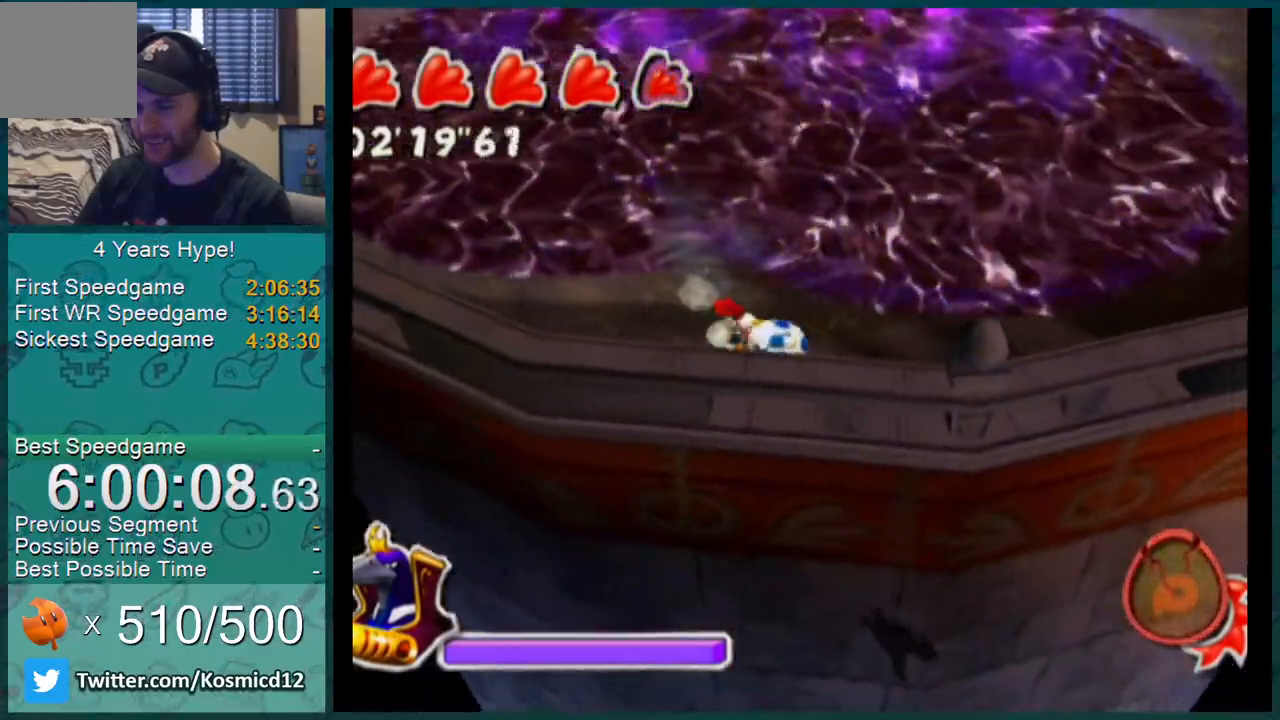
{"buttons": [], "left_stick": "down-left", "right_stick": "down-left", "events": []}
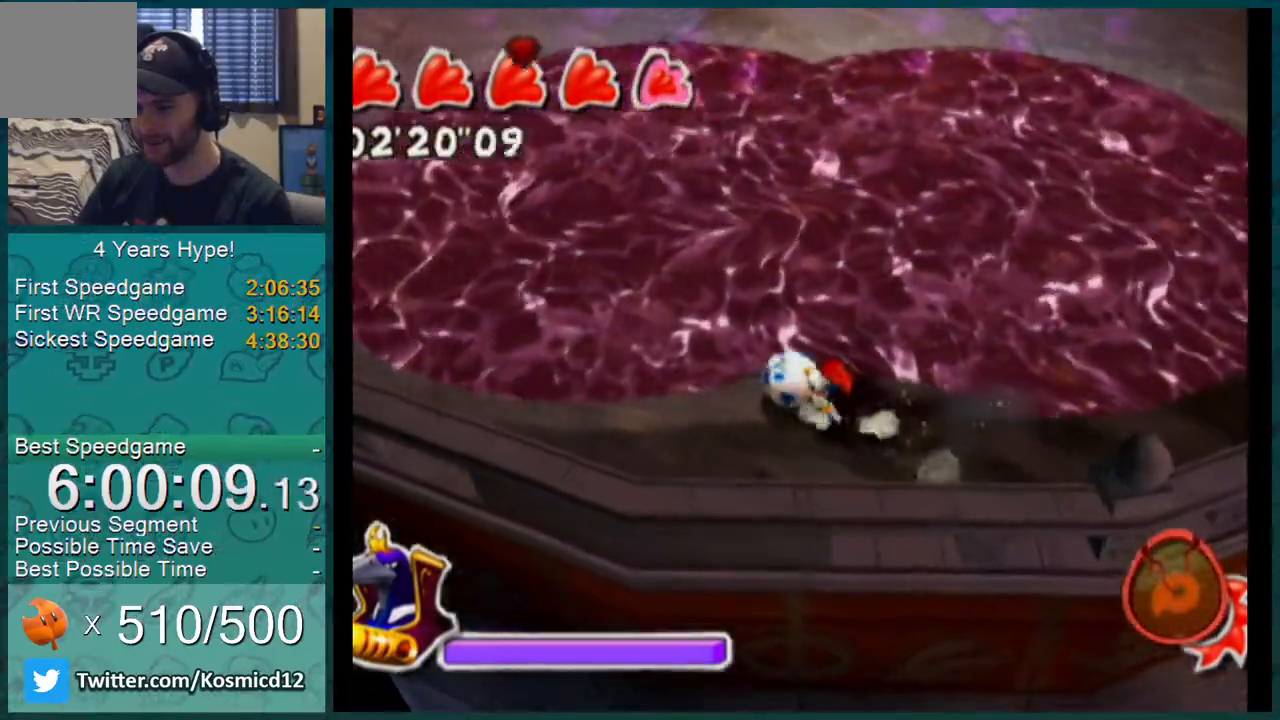
{"buttons": [], "left_stick": "down-left", "right_stick": "down-left", "events": []}
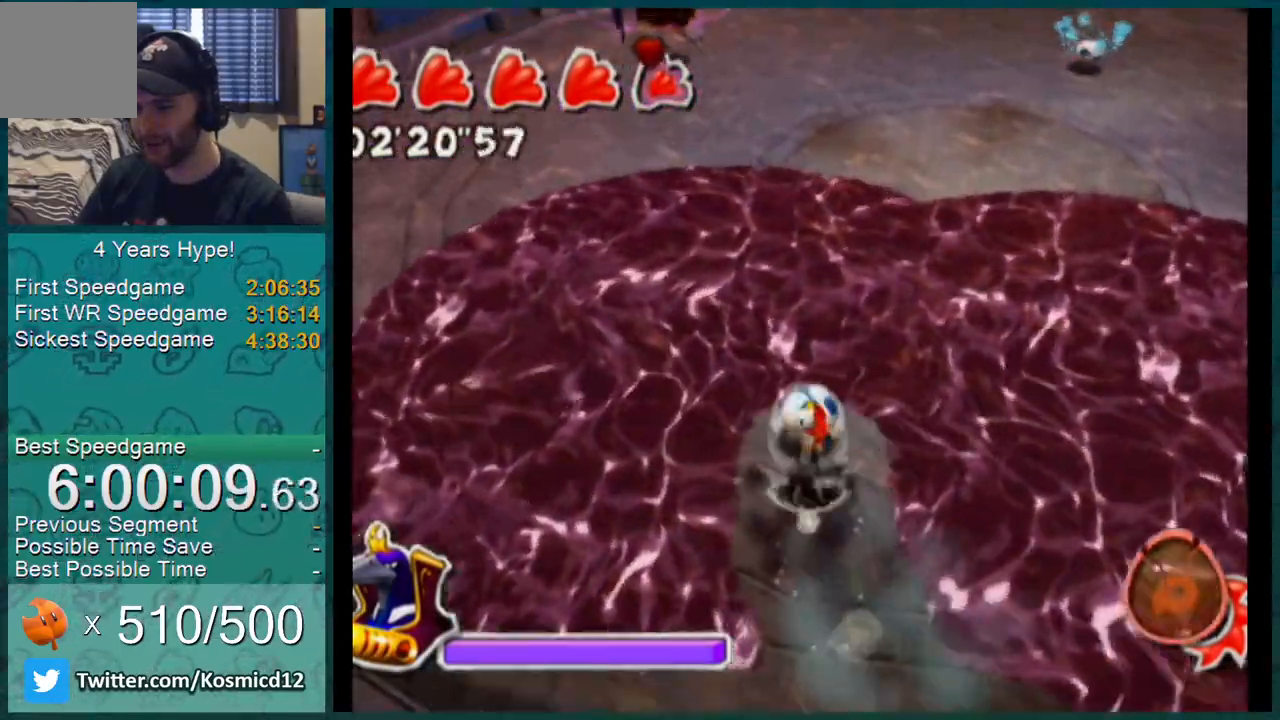
{"buttons": [], "left_stick": "down-left", "right_stick": "down-left", "events": []}
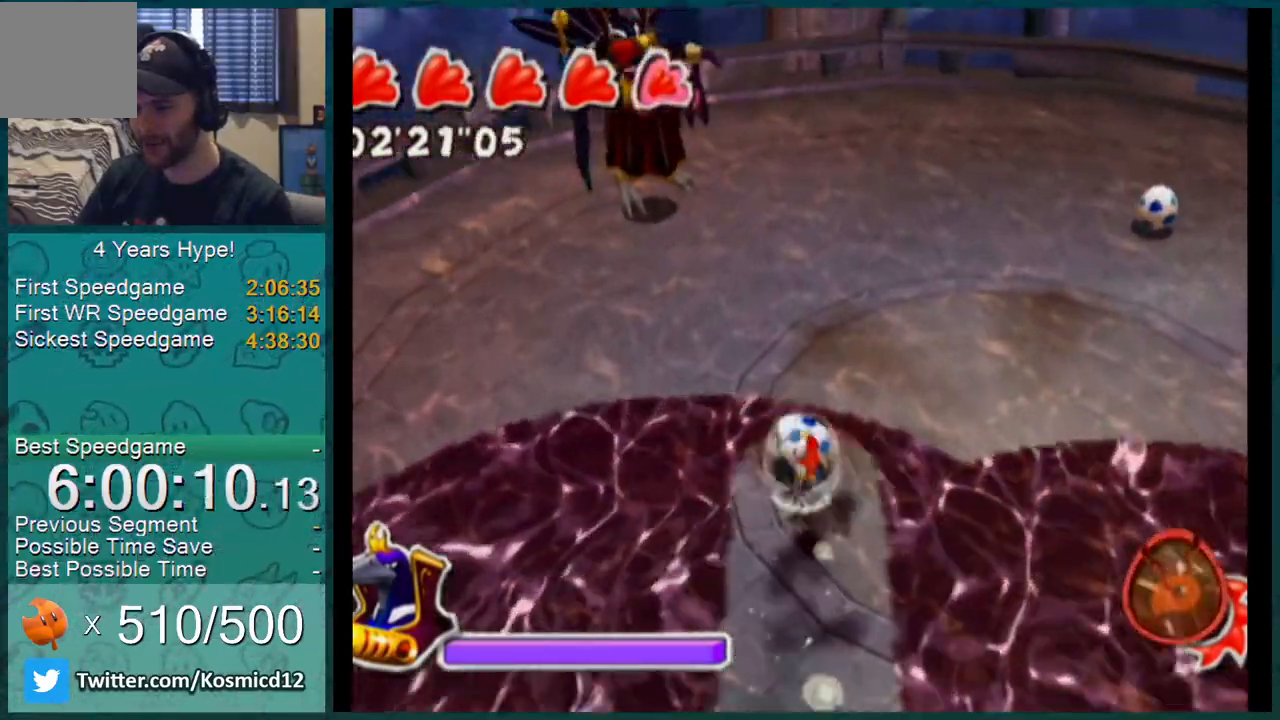
{"buttons": [], "left_stick": "down-left", "right_stick": "down-left", "events": []}
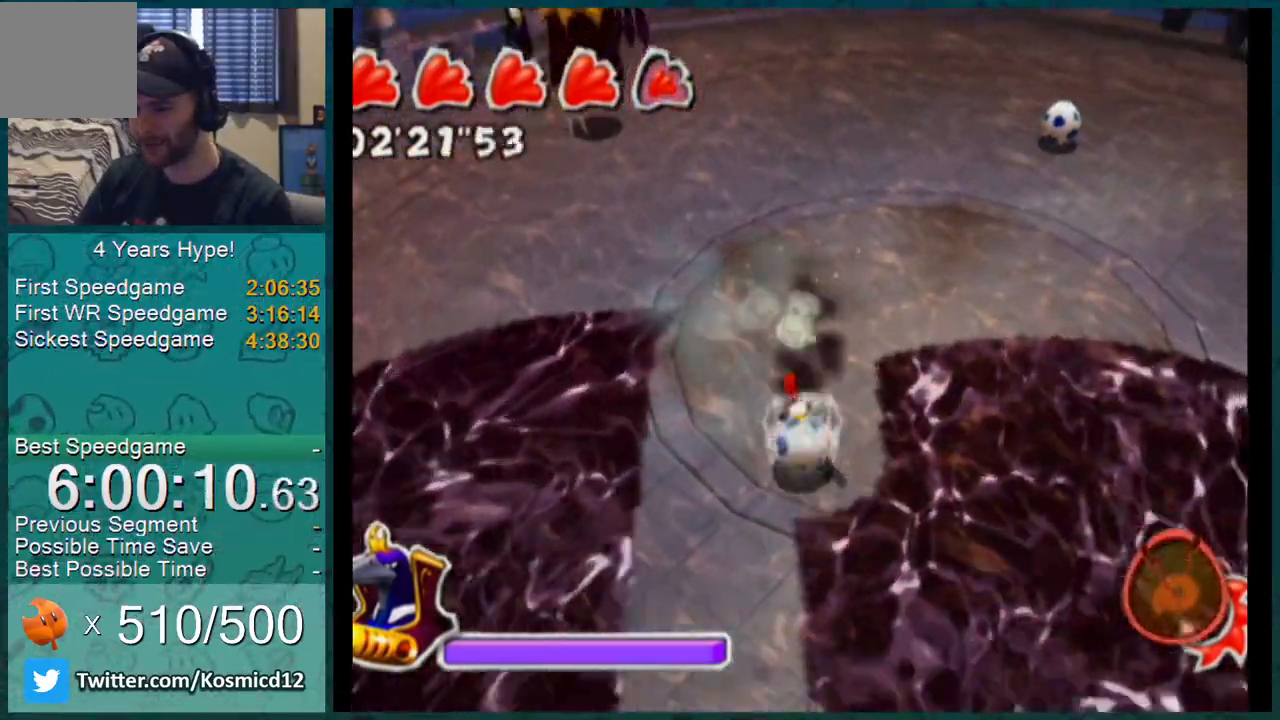
{"buttons": [], "left_stick": "down-left", "right_stick": "down-left", "events": []}
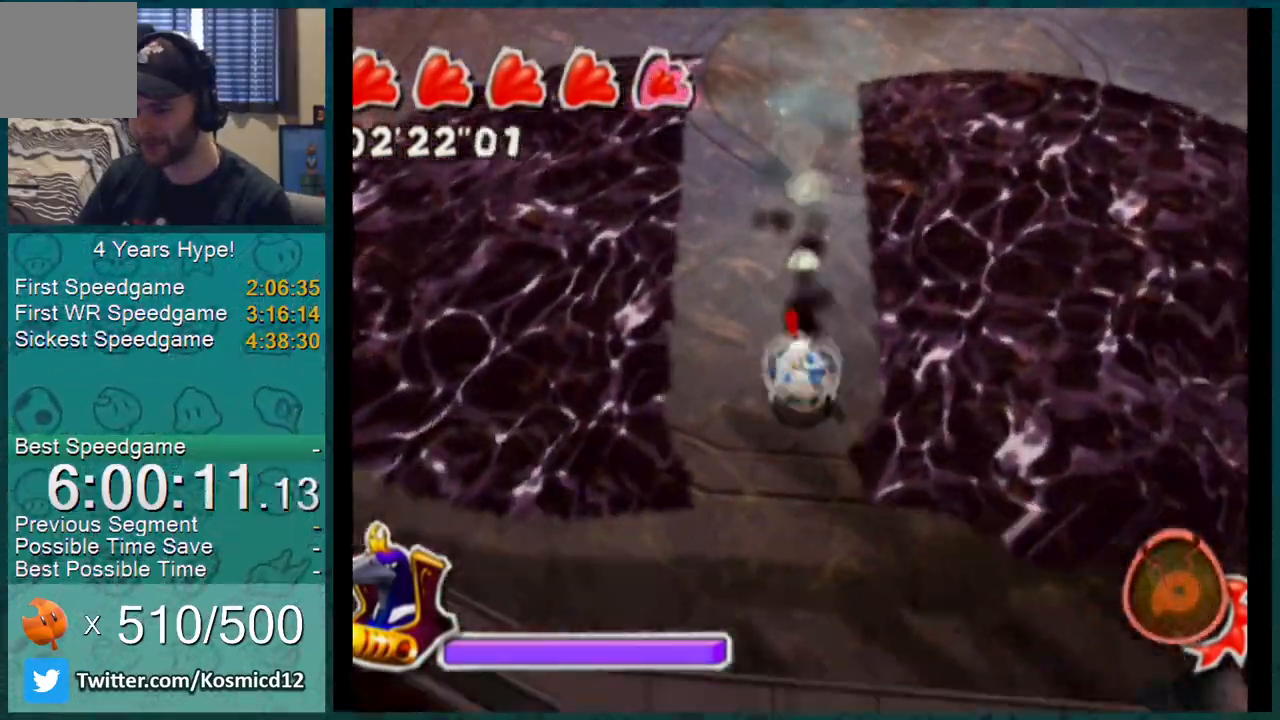
{"buttons": [], "left_stick": "down-left", "right_stick": "down-left", "events": []}
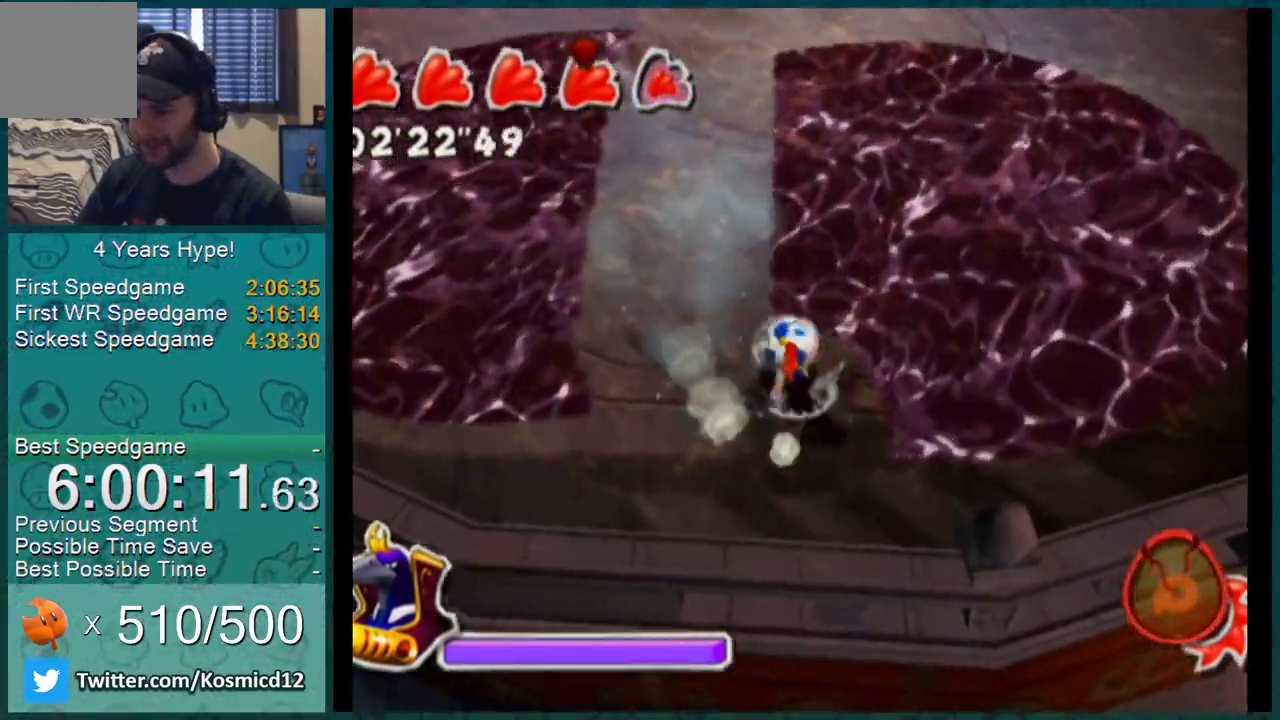
{"buttons": [], "left_stick": "down-left", "right_stick": "down-left", "events": []}
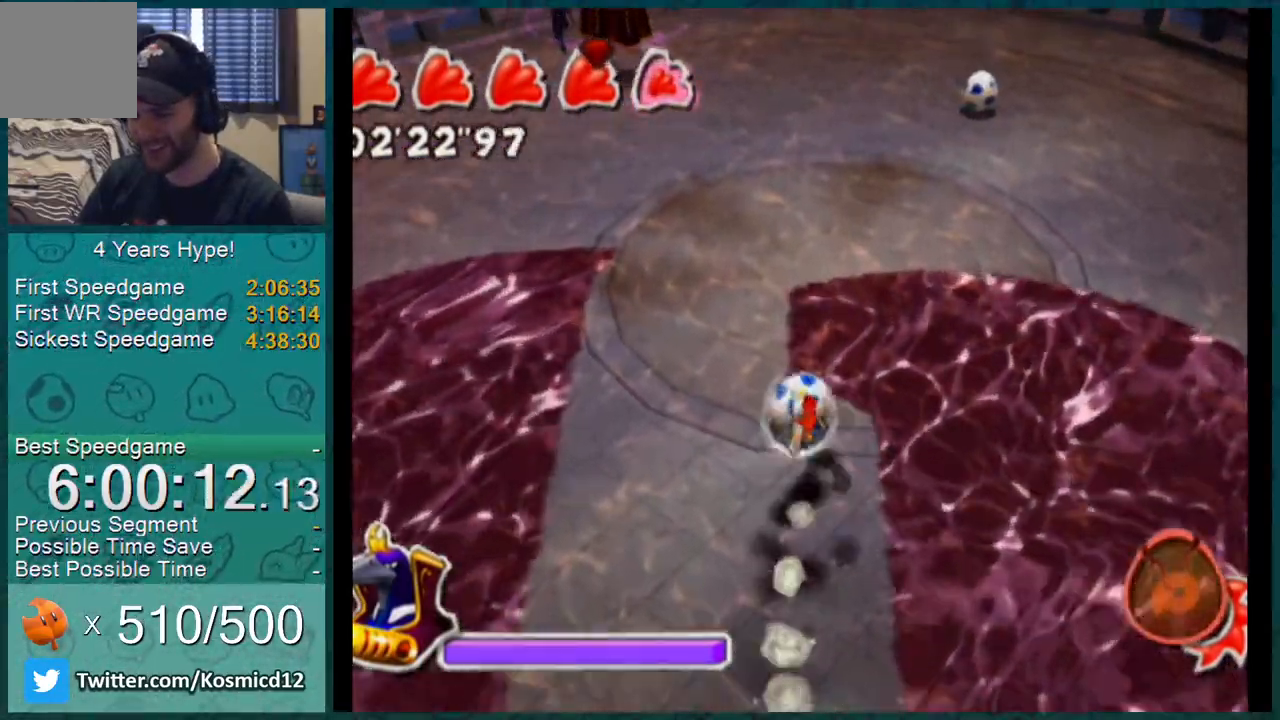
{"buttons": [], "left_stick": "down-left", "right_stick": "down-left", "events": []}
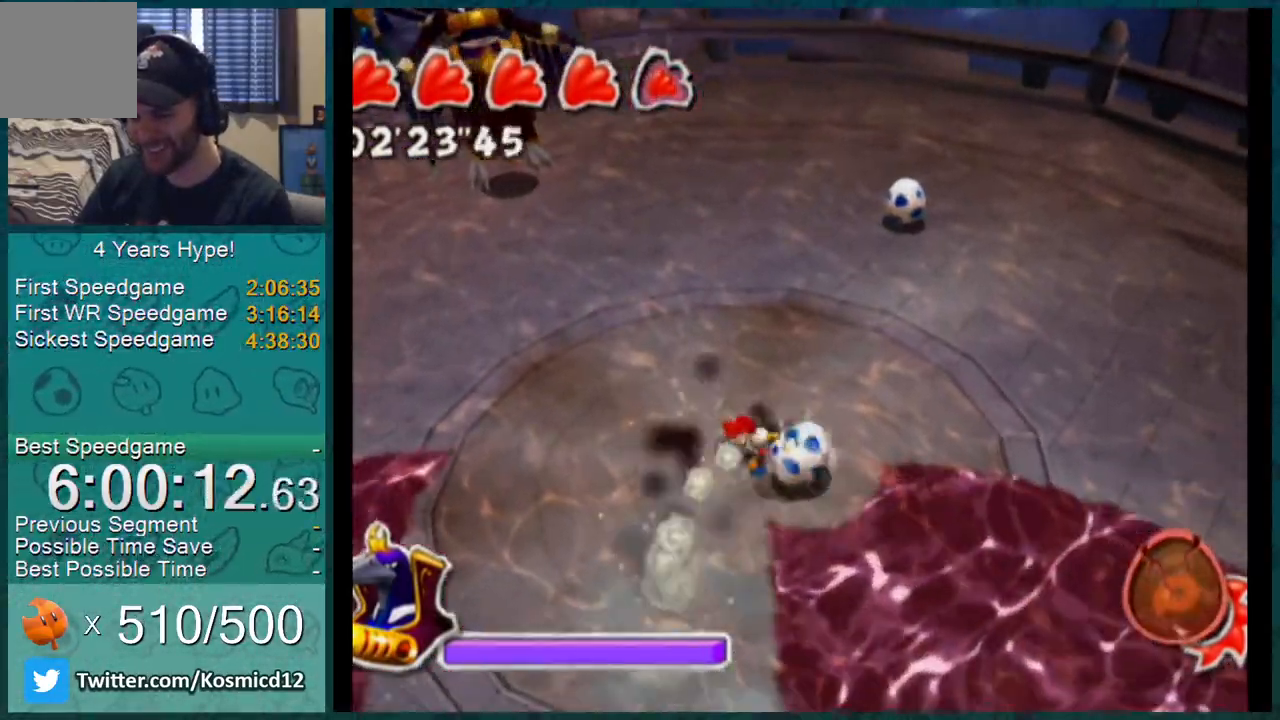
{"buttons": [], "left_stick": "down-left", "right_stick": "down-left", "events": []}